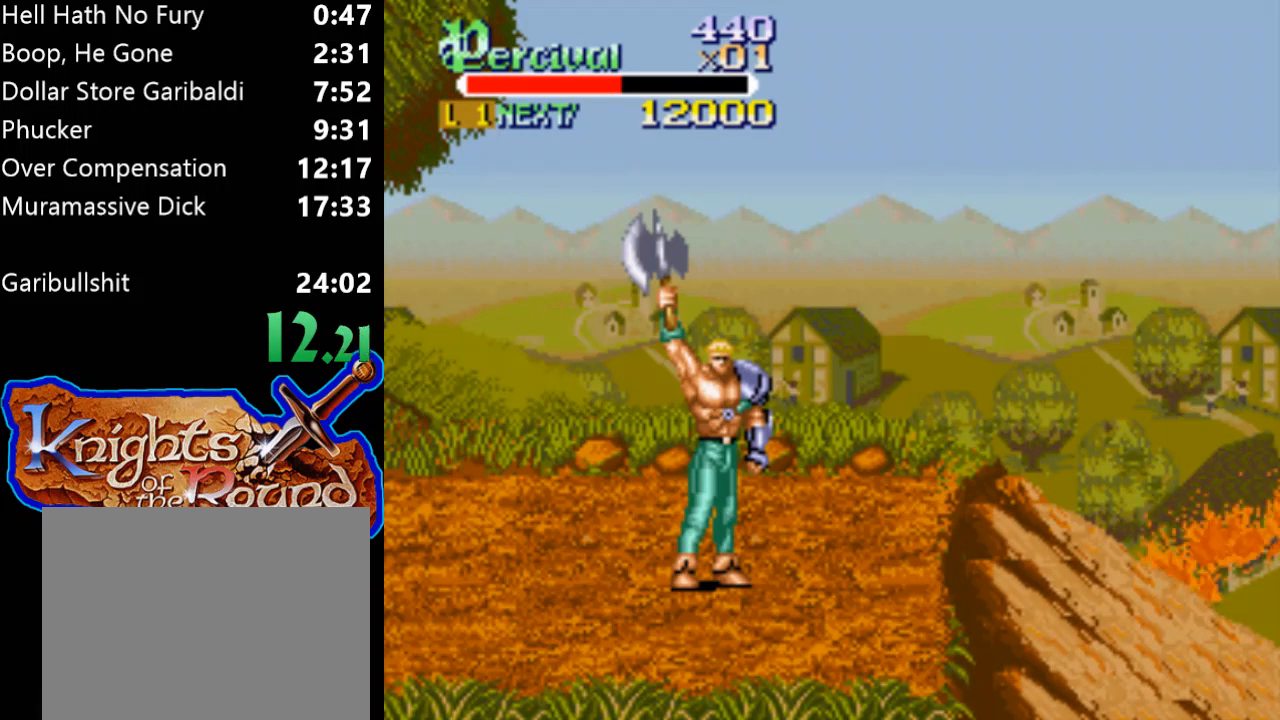
Gameplay with a controller (Xbox layout); each line is a JSON object with the inputs held at the frame after it. "events" lists button and stick changes between this image and that frame as [ms after this image, input, new state], when the widget could be followed in between. Not read: L3 R3 left_stick right_stick.
{"buttons": [], "events": []}
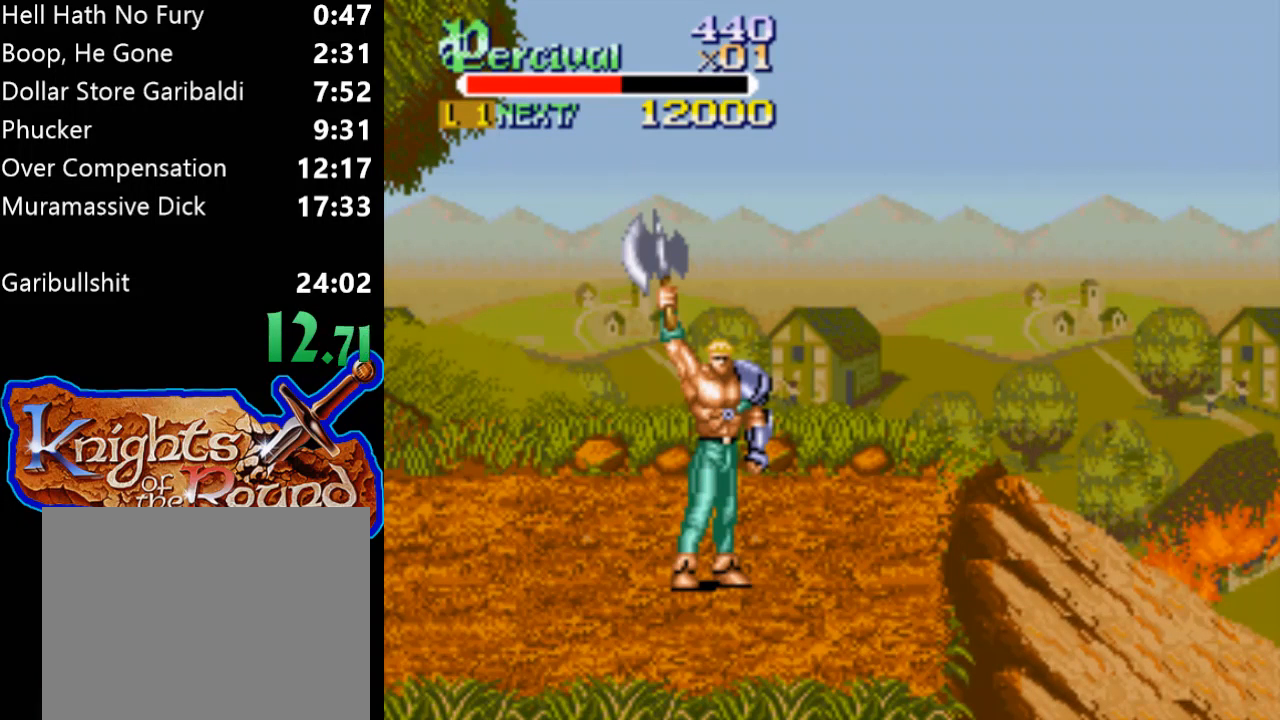
{"buttons": [], "events": []}
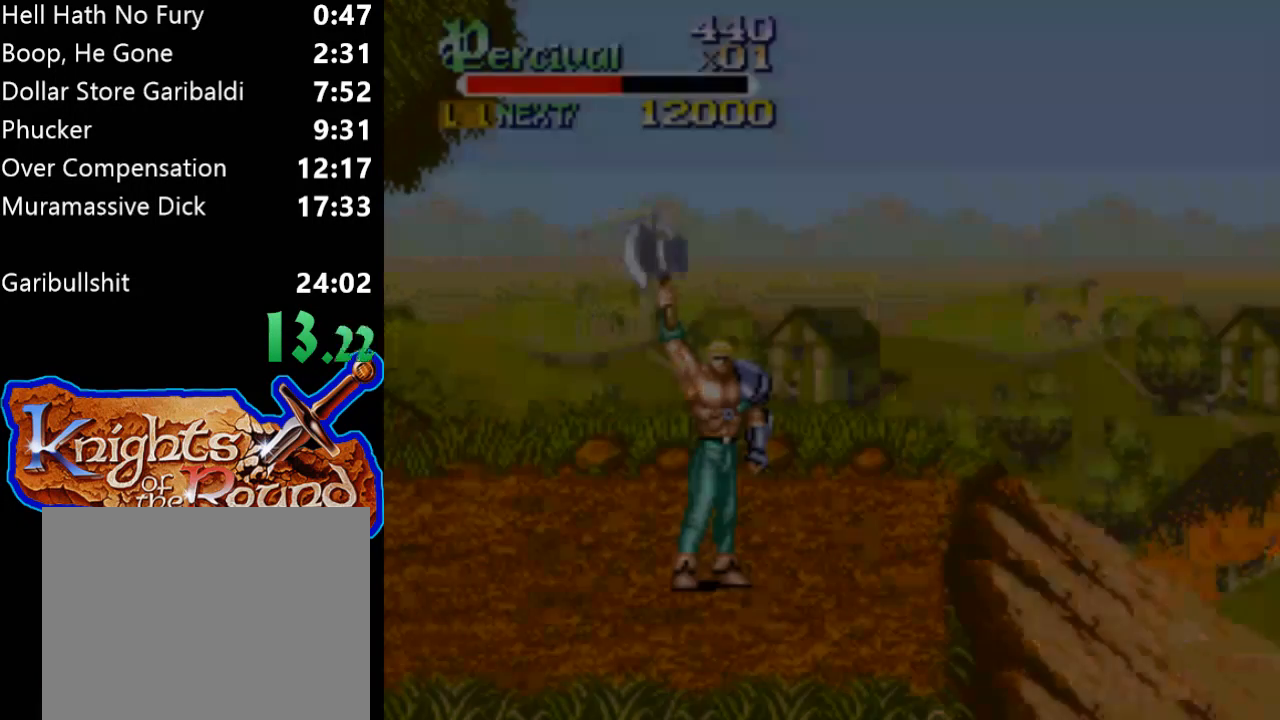
{"buttons": ["DPAD_RIGHT"], "events": [[100, "DPAD_RIGHT", "down"]]}
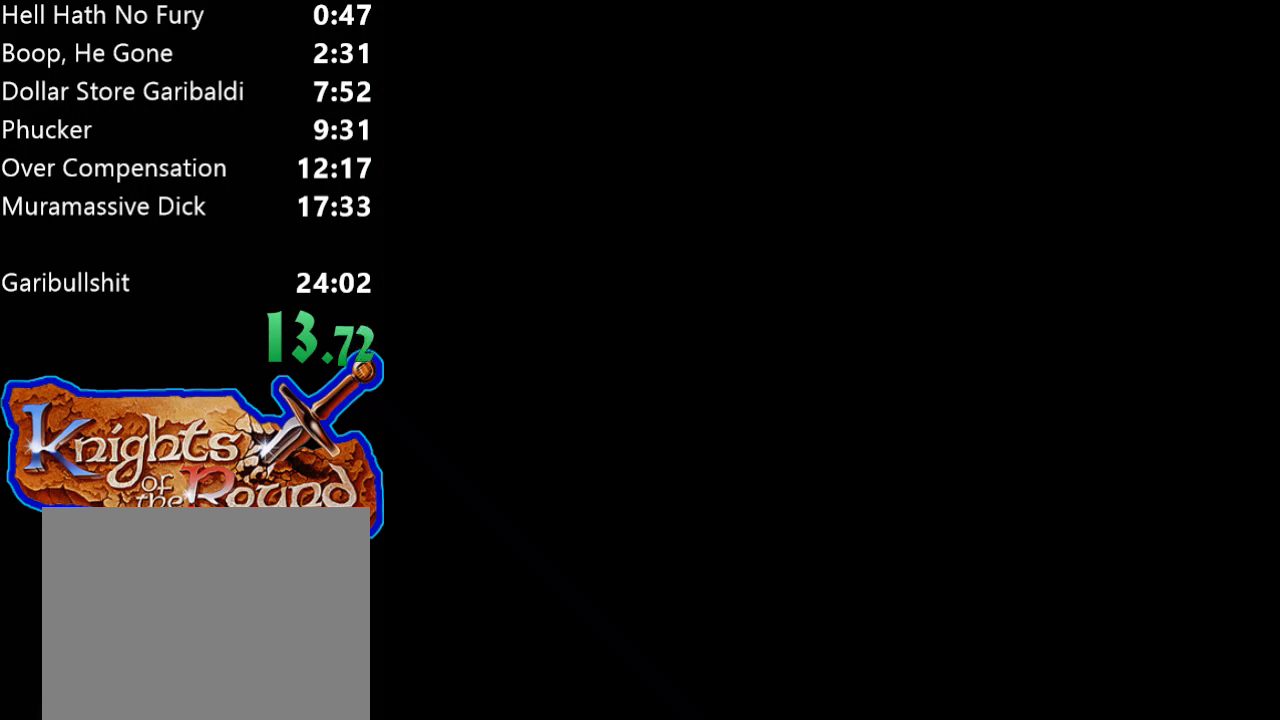
{"buttons": ["DPAD_RIGHT"], "events": []}
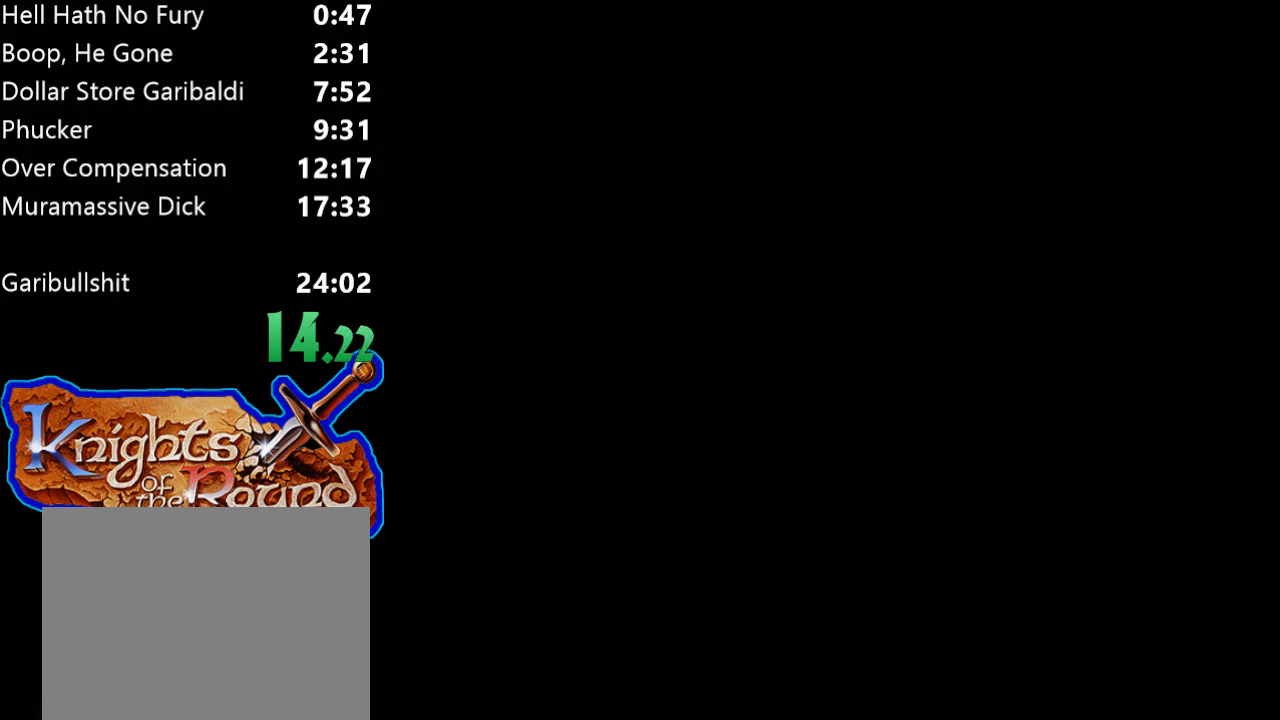
{"buttons": ["DPAD_RIGHT"], "events": []}
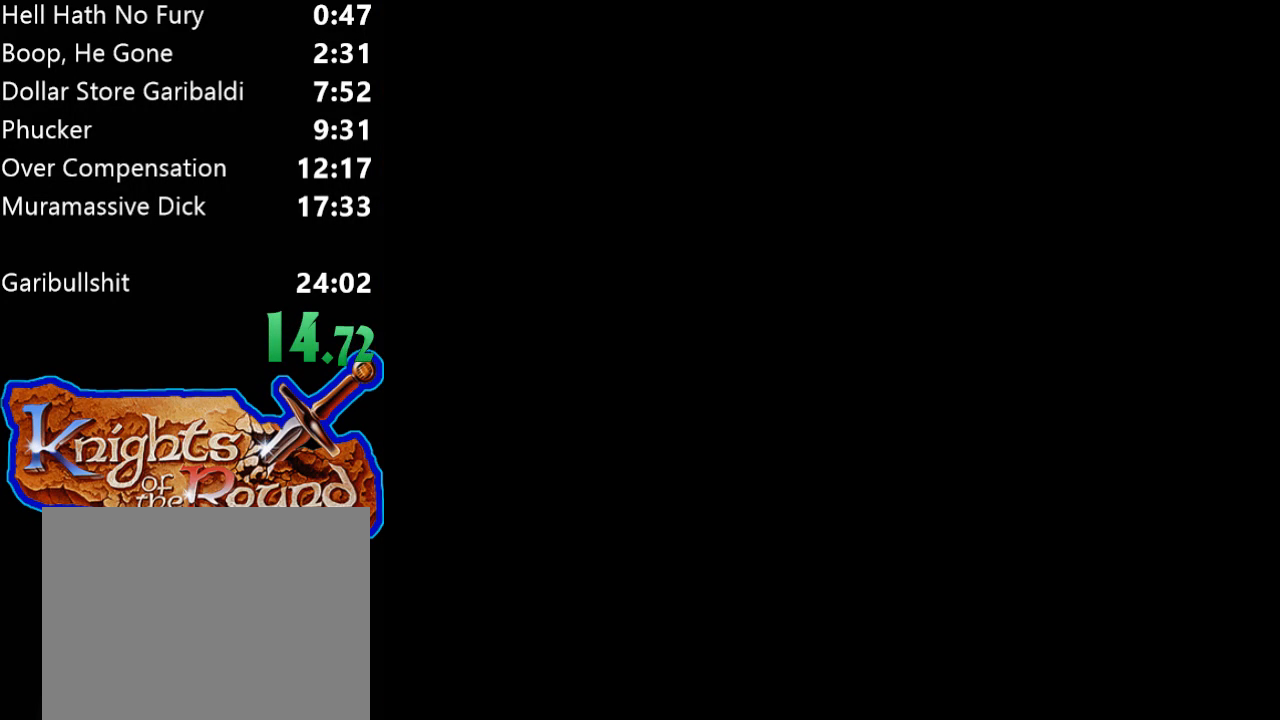
{"buttons": ["DPAD_RIGHT"], "events": []}
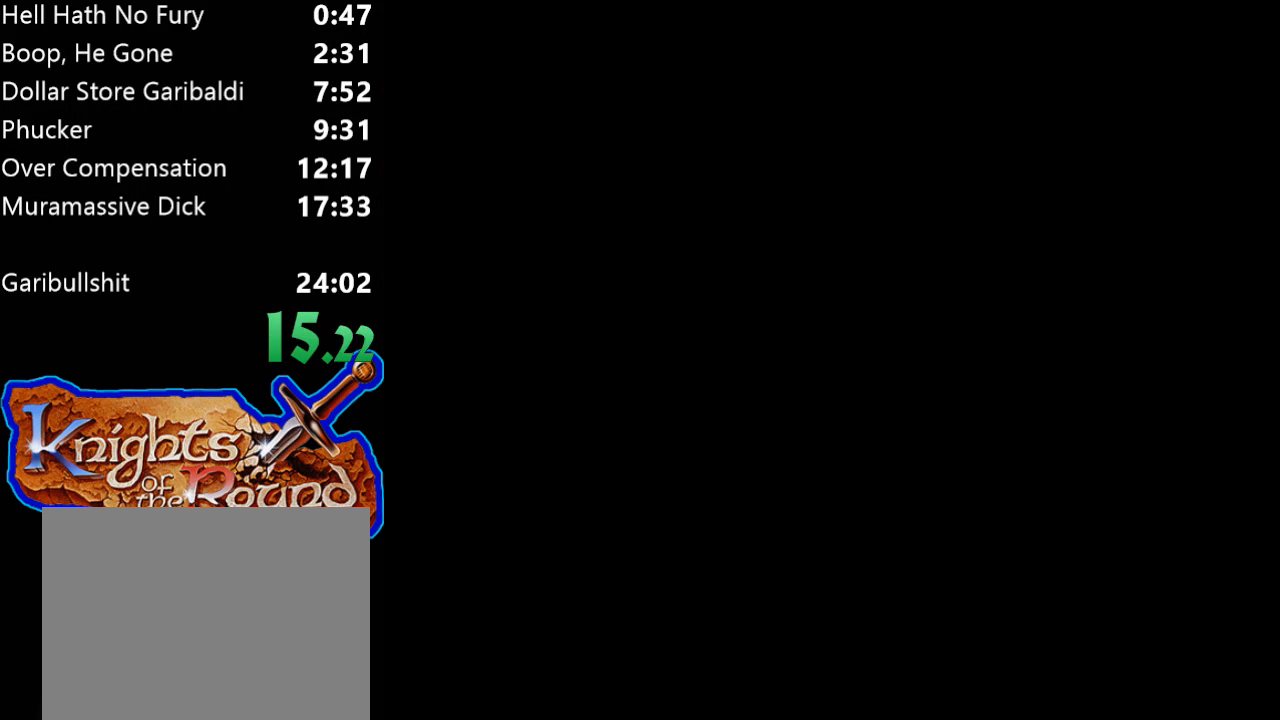
{"buttons": ["DPAD_RIGHT"], "events": []}
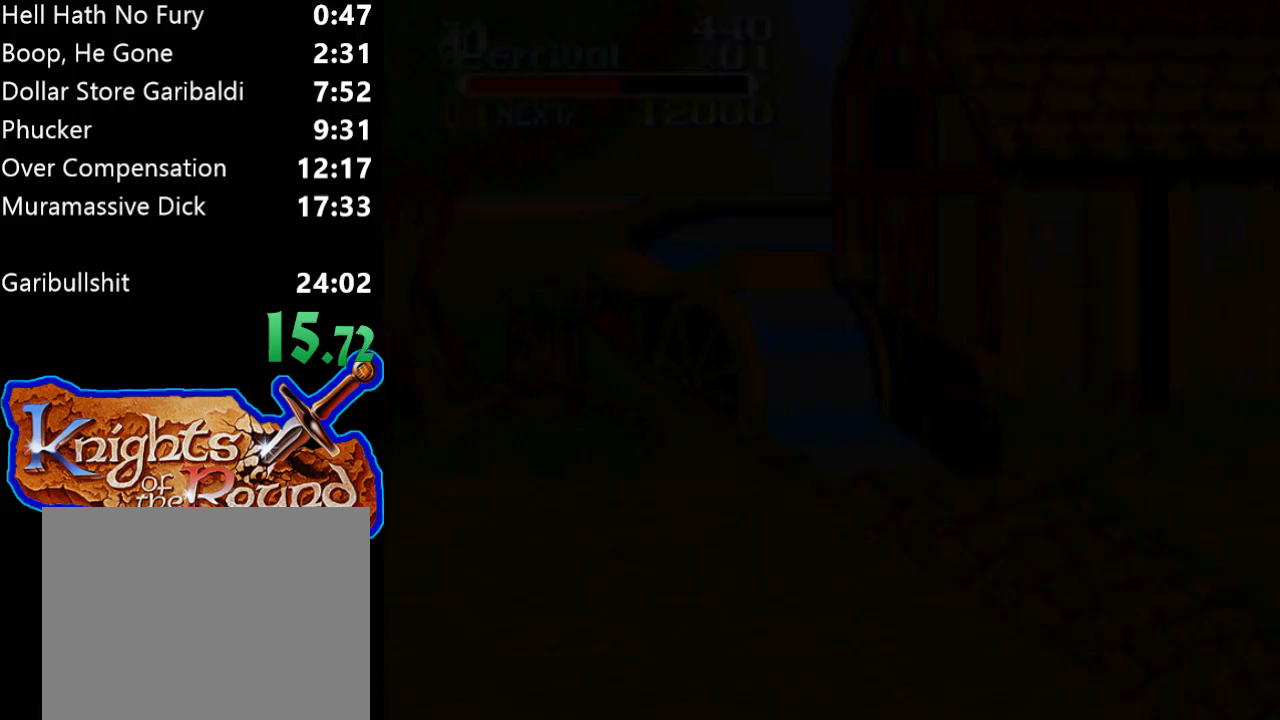
{"buttons": ["DPAD_RIGHT"], "events": []}
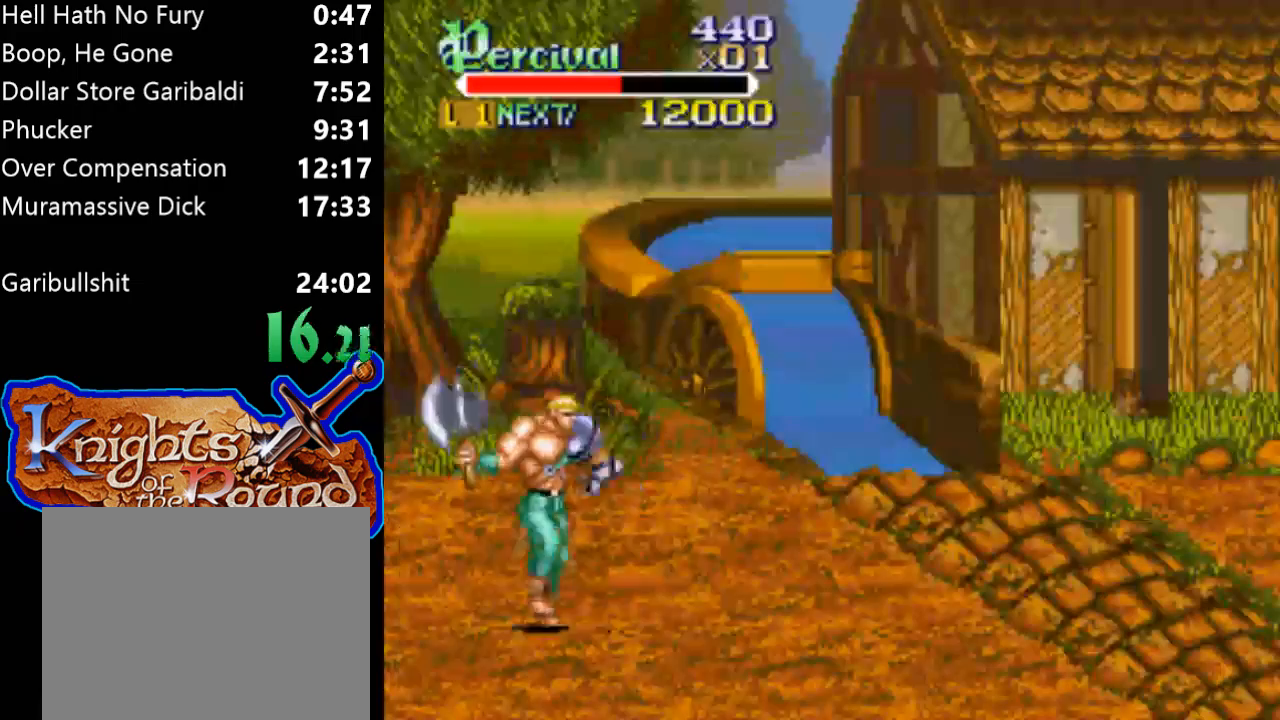
{"buttons": ["DPAD_RIGHT"], "events": []}
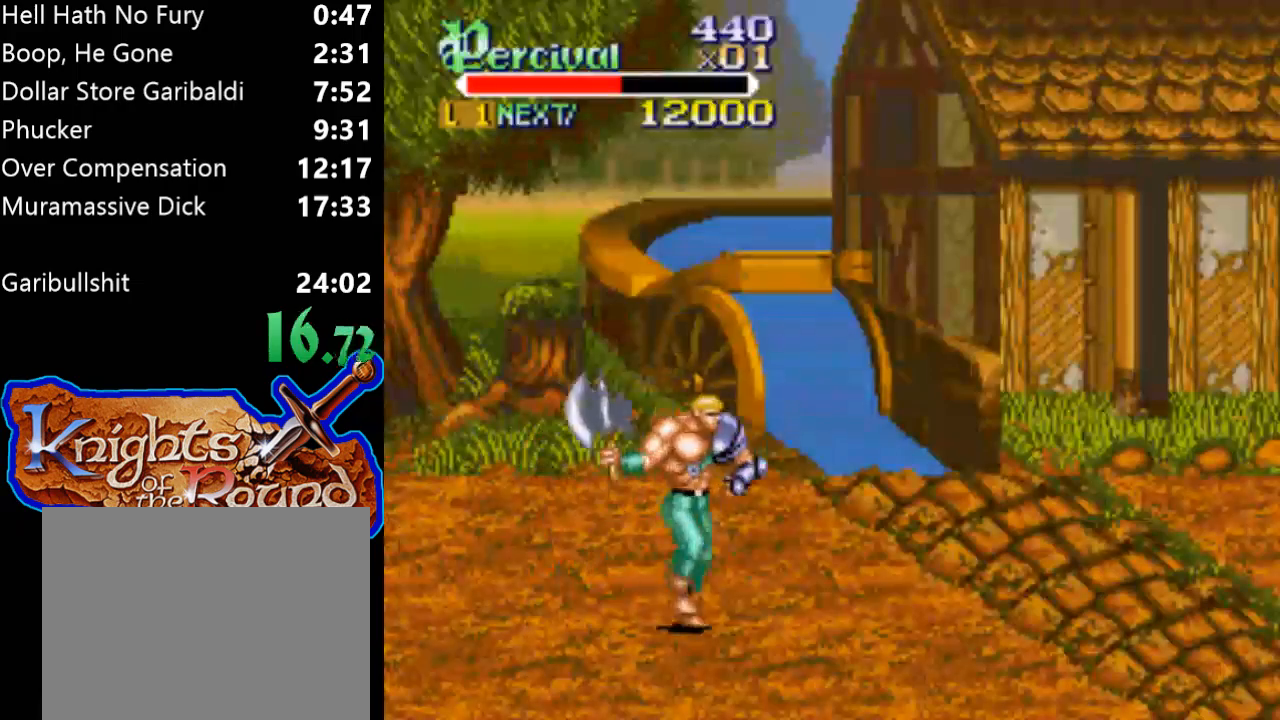
{"buttons": ["DPAD_RIGHT"], "events": []}
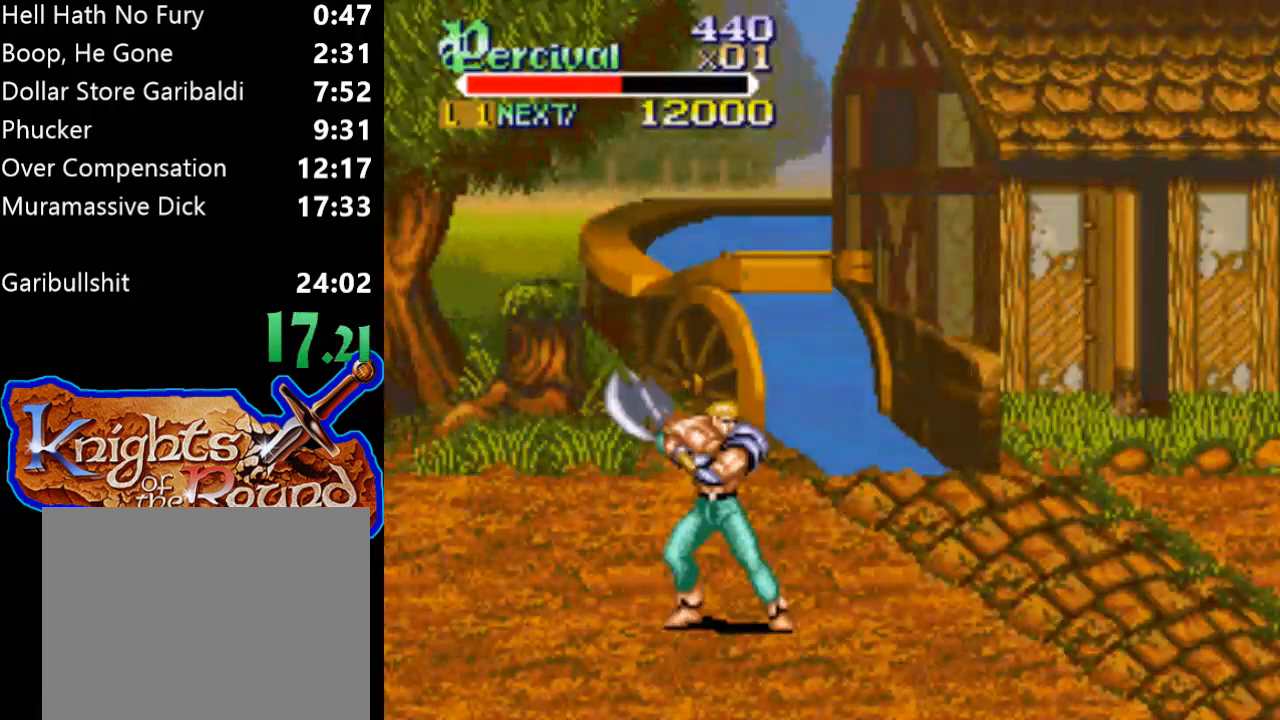
{"buttons": [], "events": [[267, "DPAD_RIGHT", "up"], [367, "DPAD_RIGHT", "down"], [433, "DPAD_RIGHT", "up"]]}
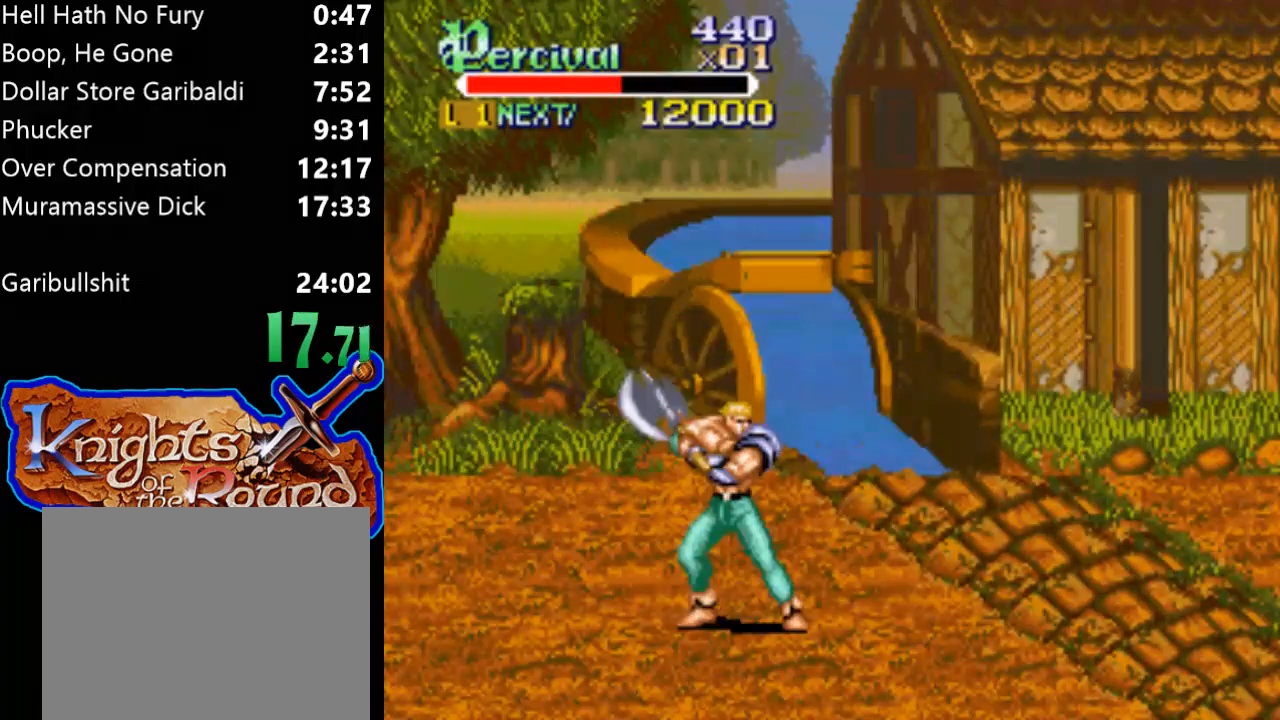
{"buttons": ["DPAD_RIGHT"], "events": [[33, "DPAD_RIGHT", "down"]]}
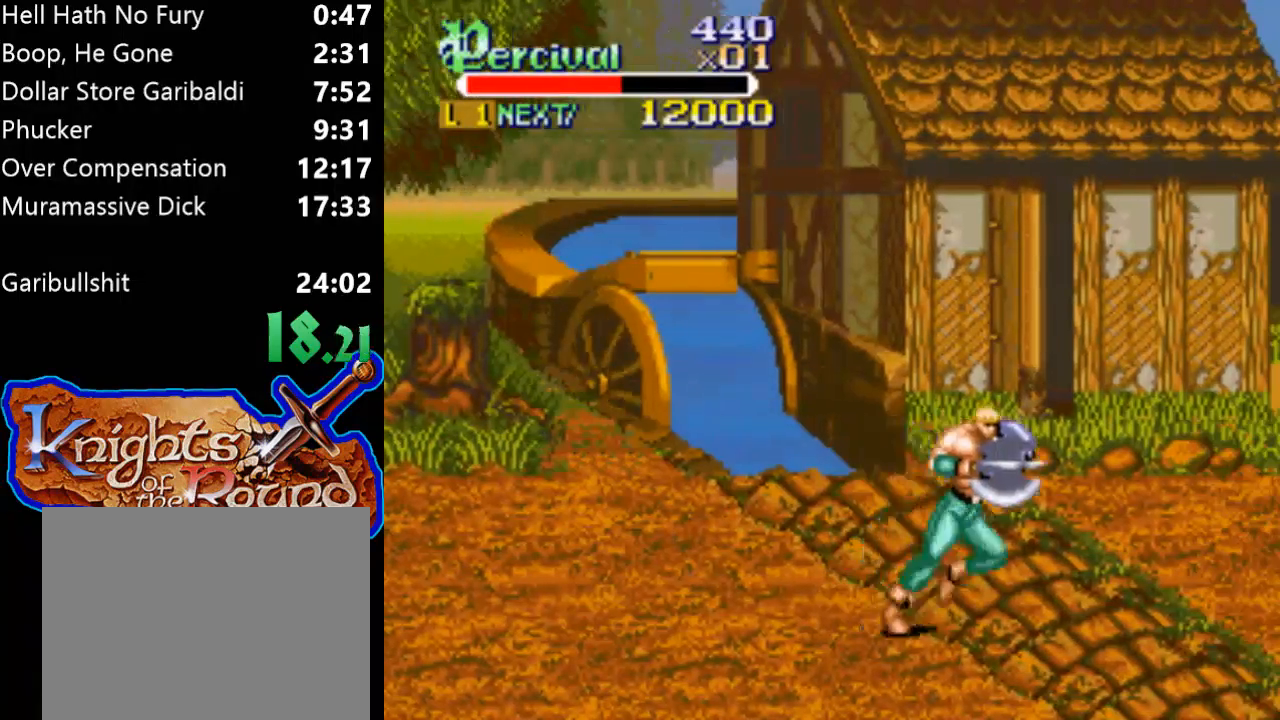
{"buttons": ["DPAD_RIGHT"], "events": [[33, "DPAD_RIGHT", "up"], [167, "DPAD_RIGHT", "down"], [200, "DPAD_RIGHT", "up"], [300, "DPAD_RIGHT", "down"]]}
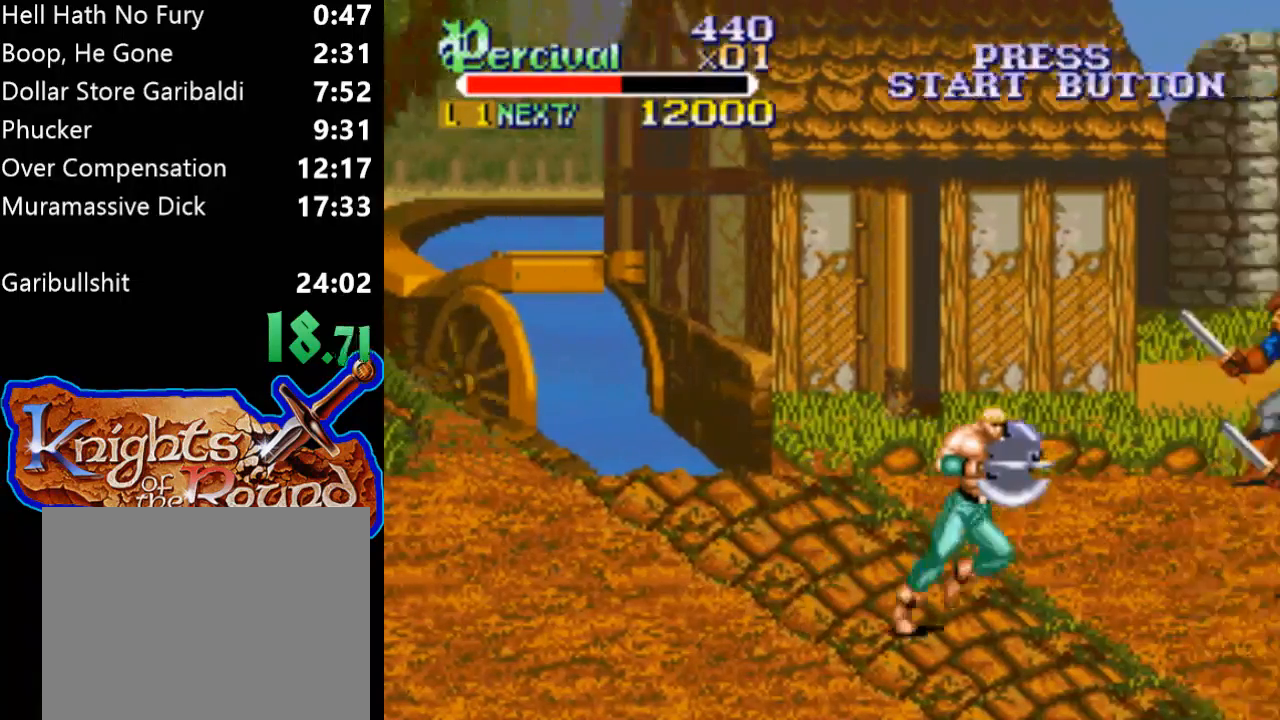
{"buttons": ["B"], "events": [[367, "DPAD_RIGHT", "up"], [433, "B", "down"]]}
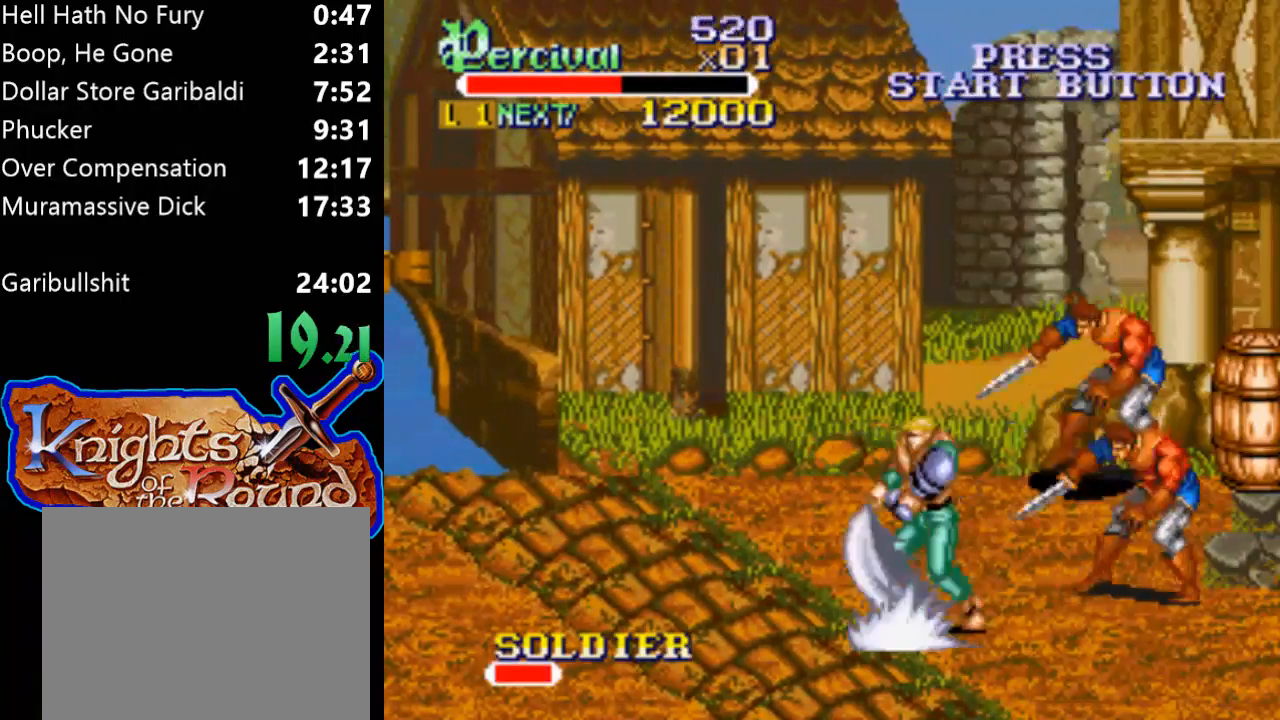
{"buttons": [], "events": [[233, "B", "up"]]}
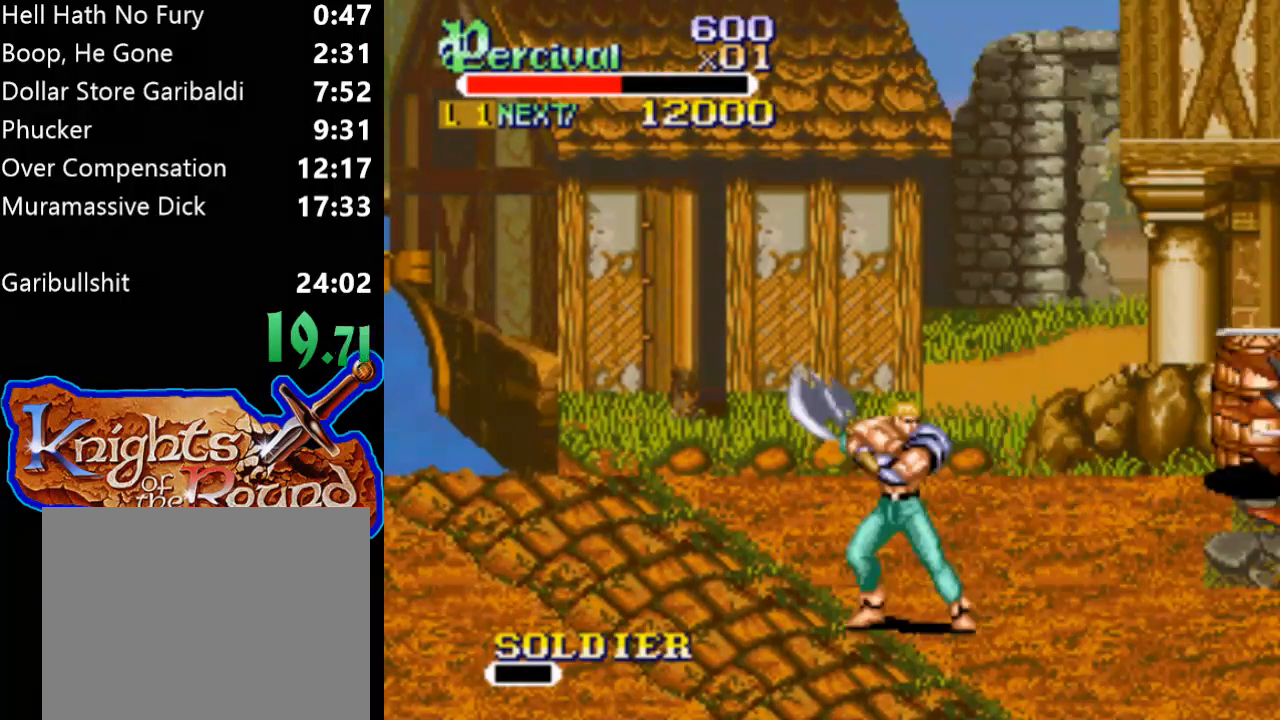
{"buttons": ["DPAD_RIGHT"], "events": [[133, "DPAD_RIGHT", "down"], [200, "DPAD_RIGHT", "up"], [300, "DPAD_RIGHT", "down"]]}
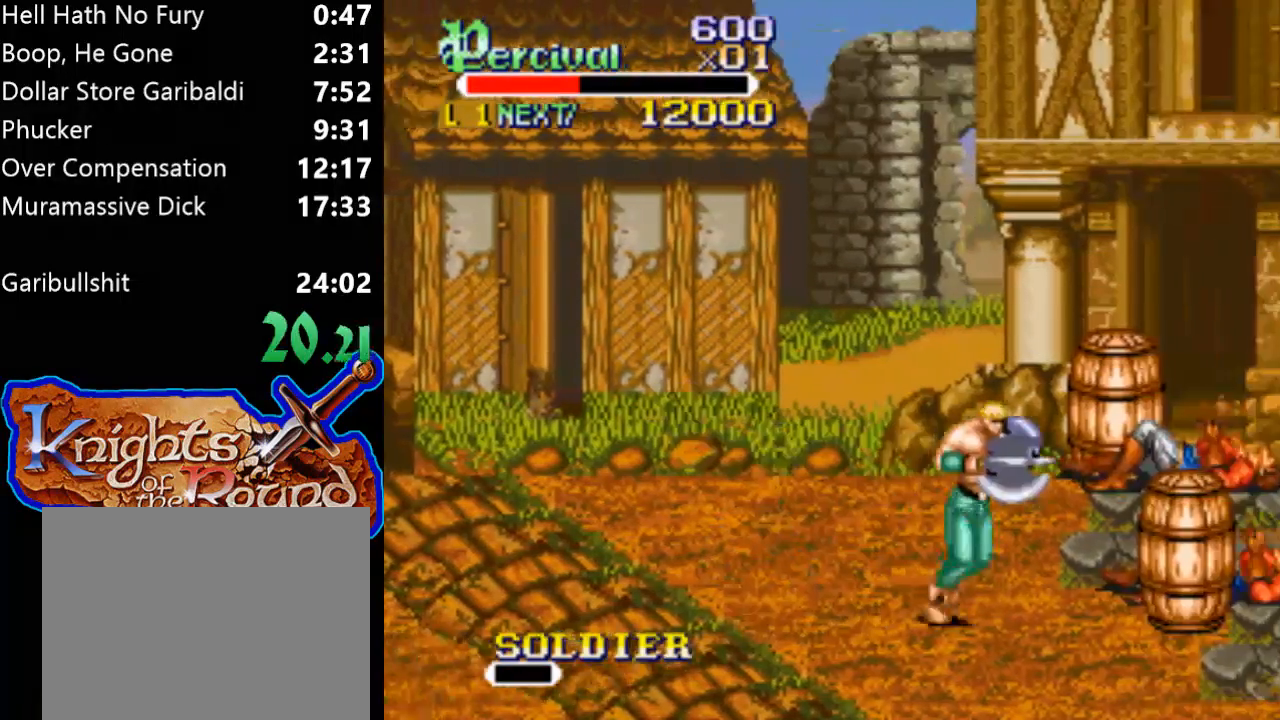
{"buttons": [], "events": [[267, "DPAD_RIGHT", "up"], [433, "DPAD_RIGHT", "down"], [467, "DPAD_RIGHT", "up"]]}
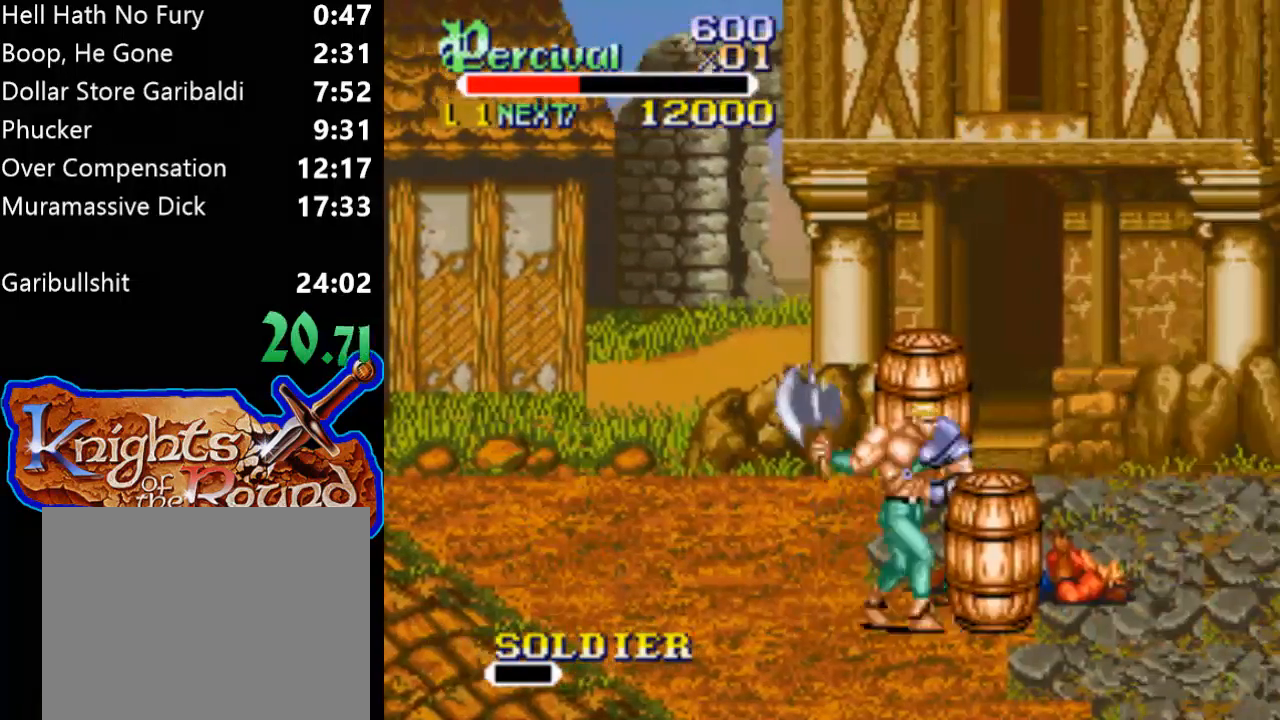
{"buttons": ["DPAD_RIGHT"], "events": [[67, "DPAD_RIGHT", "down"]]}
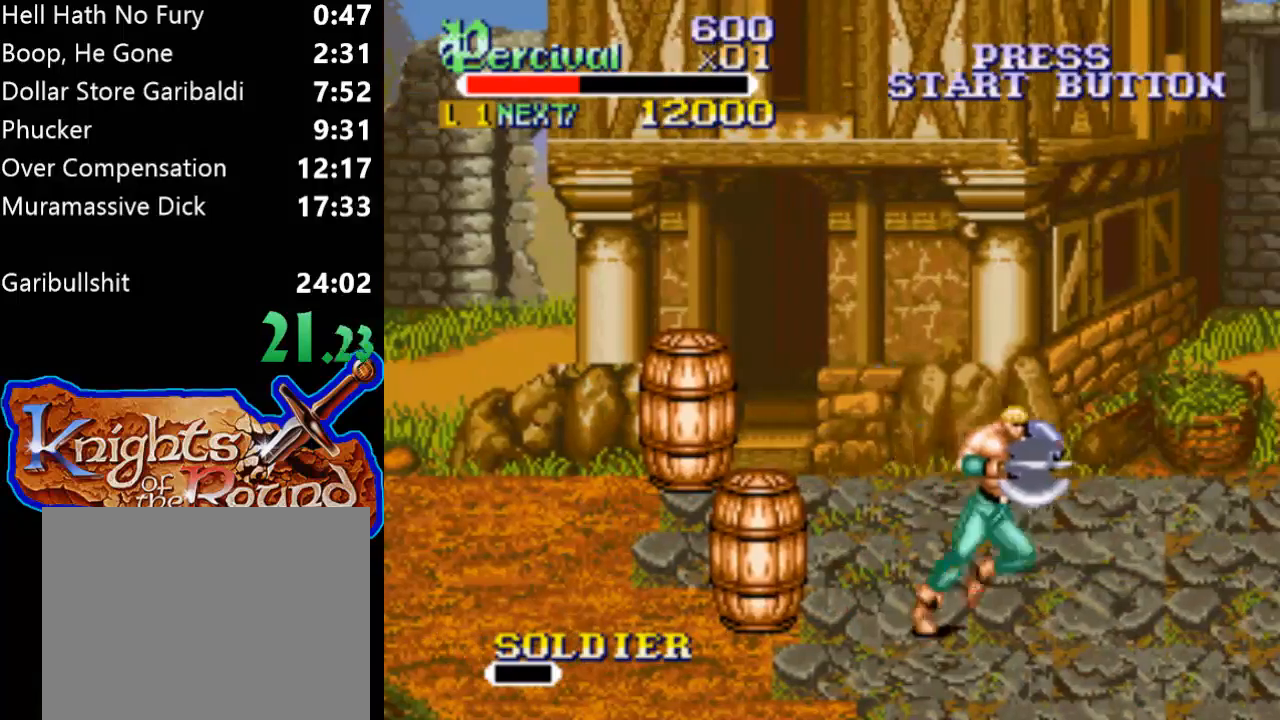
{"buttons": ["B"], "events": [[200, "DPAD_RIGHT", "up"], [267, "B", "down"]]}
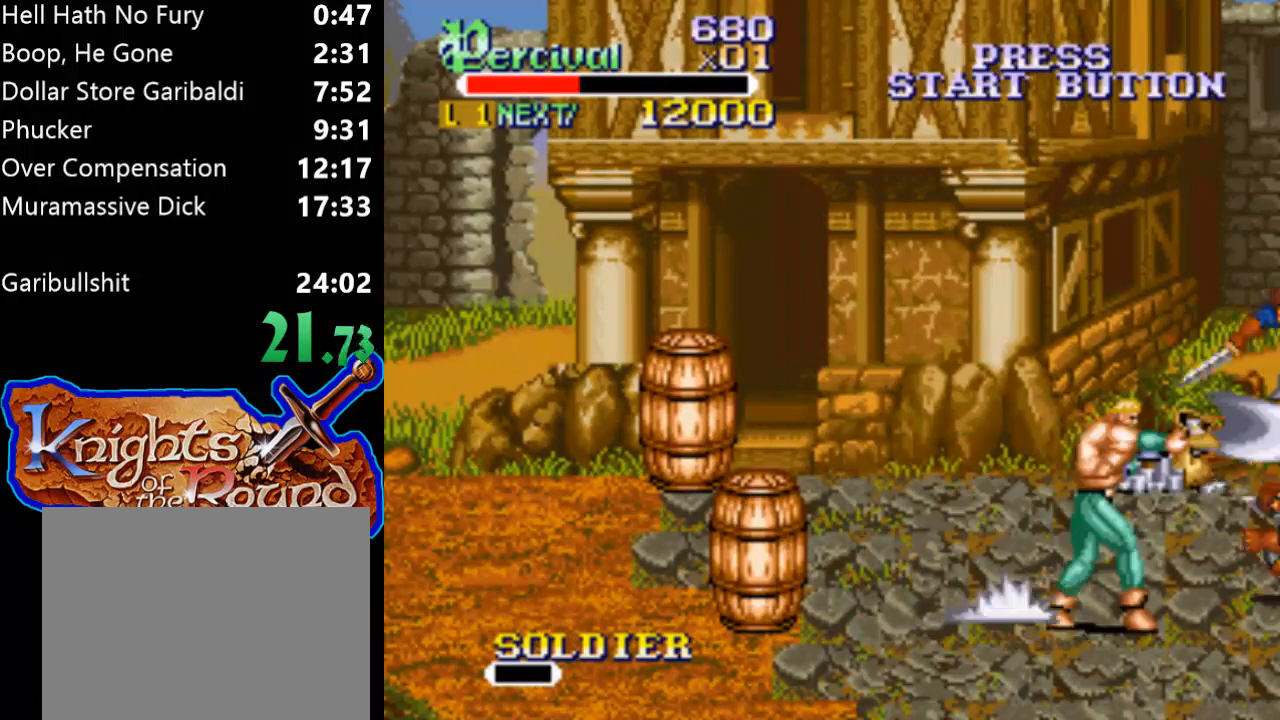
{"buttons": [], "events": [[67, "B", "up"], [400, "DPAD_LEFT", "down"], [500, "DPAD_LEFT", "up"]]}
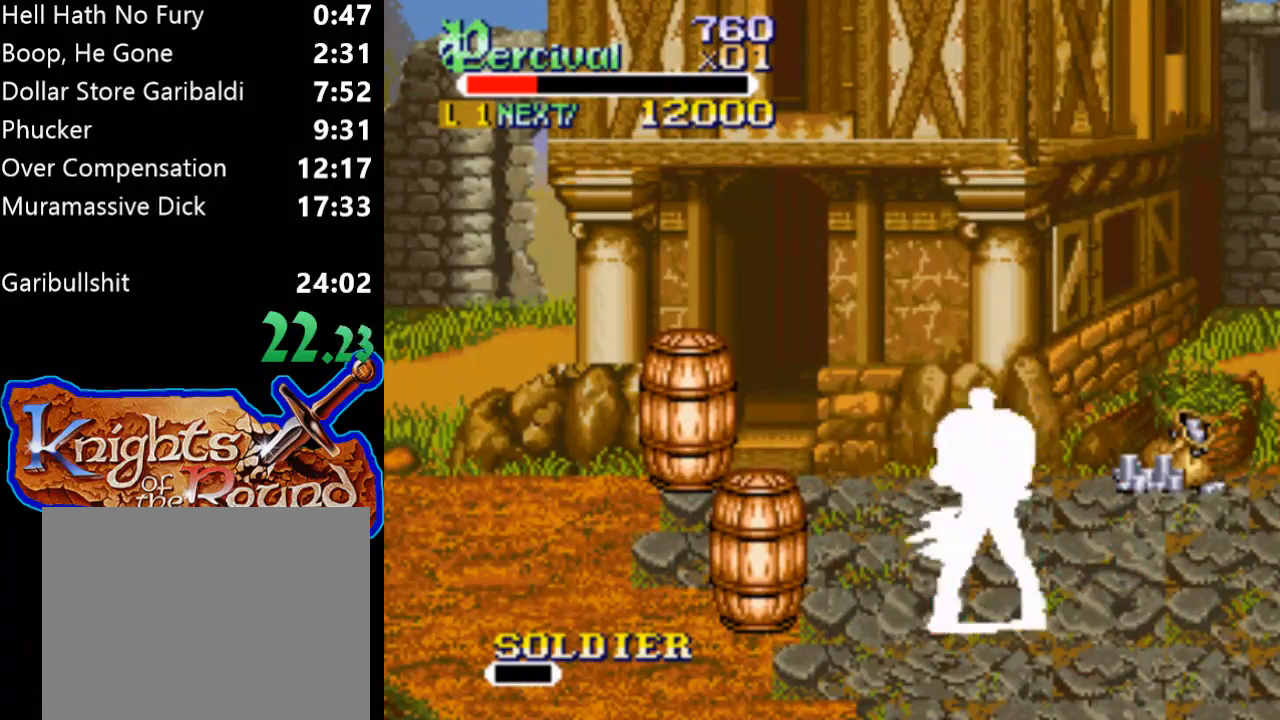
{"buttons": ["DPAD_LEFT"], "events": [[67, "DPAD_LEFT", "down"]]}
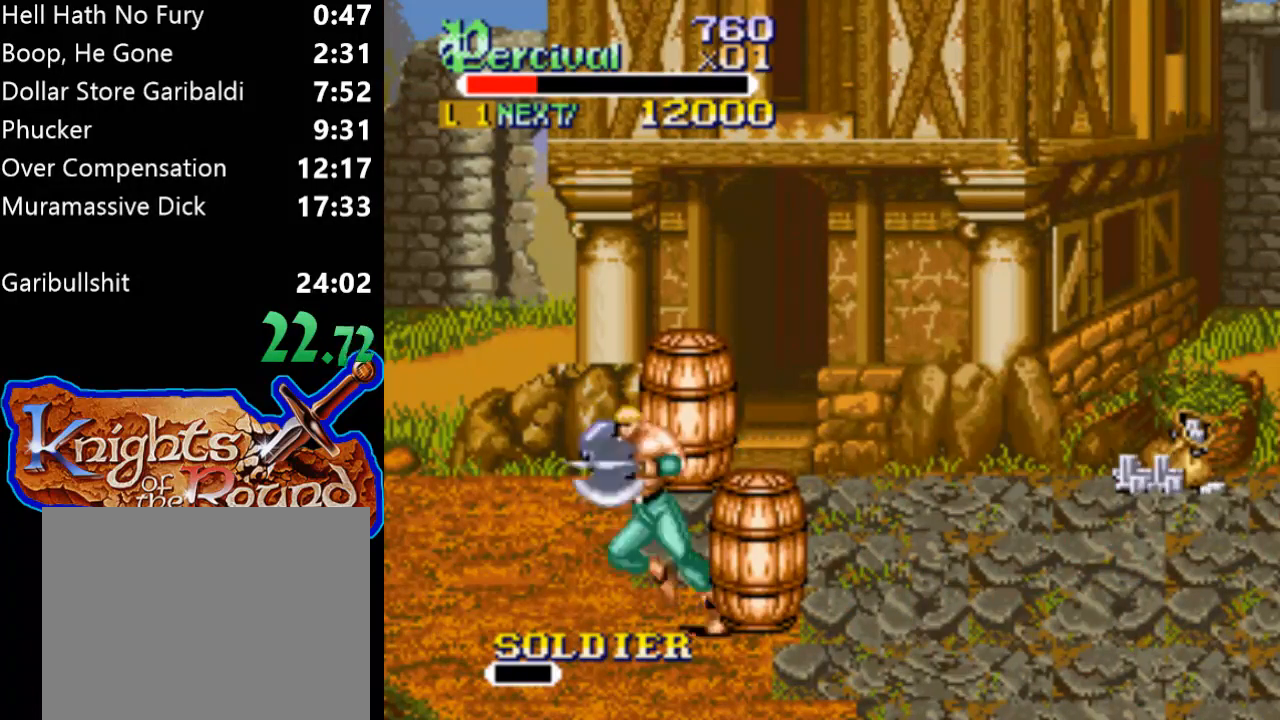
{"buttons": ["DPAD_UP", "DPAD_LEFT"], "events": [[100, "DPAD_LEFT", "up"], [200, "DPAD_LEFT", "down"], [300, "DPAD_LEFT", "up"], [367, "DPAD_LEFT", "down"], [500, "DPAD_UP", "down"]]}
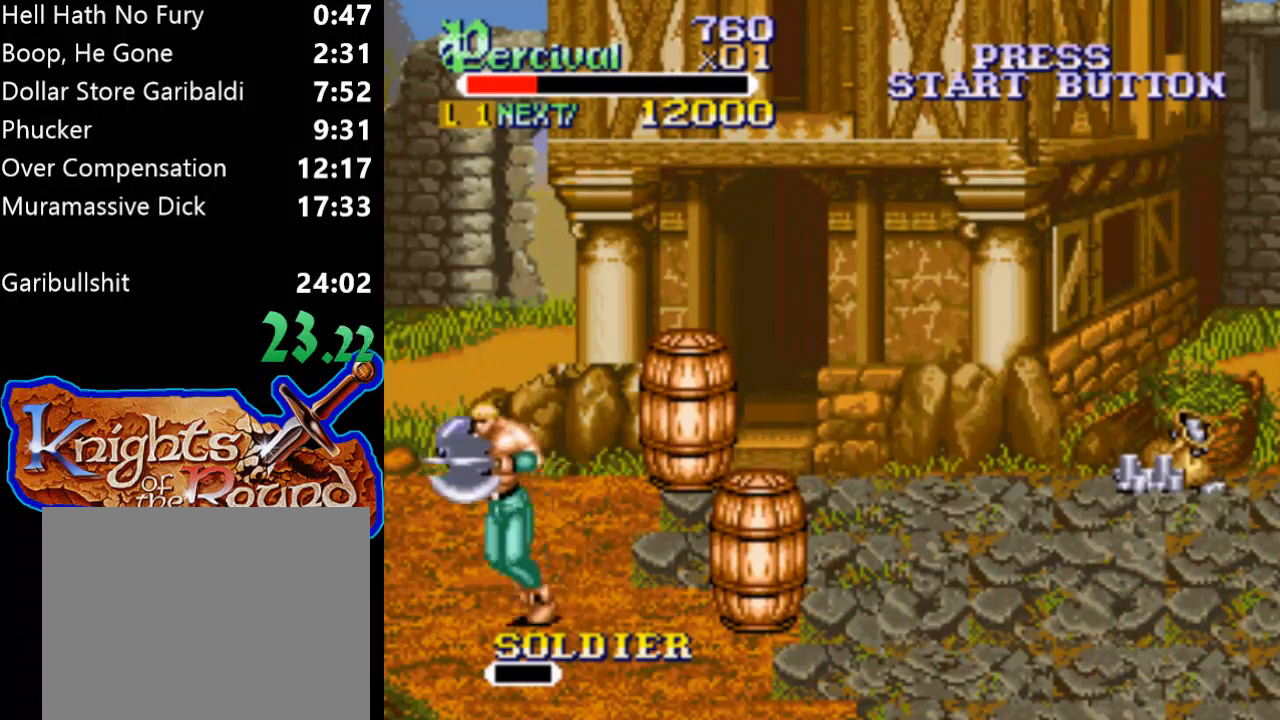
{"buttons": ["B"], "events": [[200, "DPAD_LEFT", "up"], [200, "DPAD_RIGHT", "down"], [300, "B", "down"], [433, "DPAD_UP", "up"], [500, "DPAD_RIGHT", "up"]]}
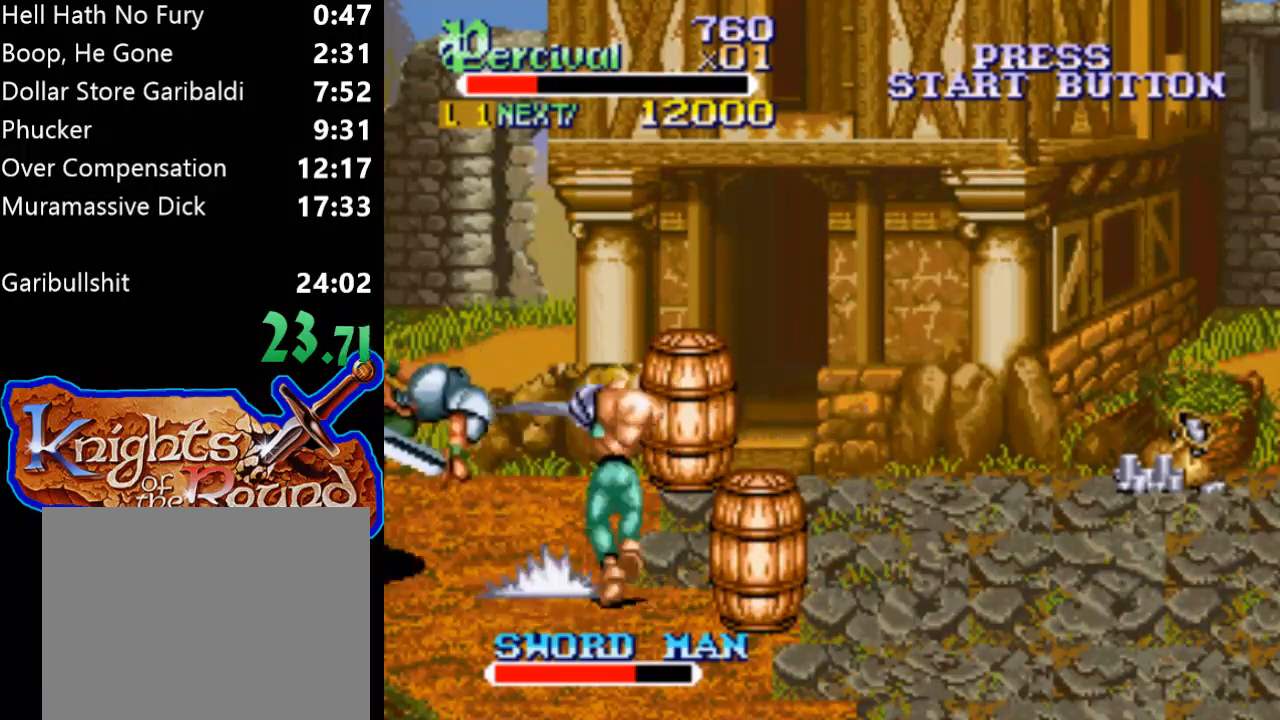
{"buttons": ["DPAD_UP", "DPAD_LEFT"], "events": [[100, "B", "up"], [333, "DPAD_LEFT", "down"], [467, "DPAD_UP", "down"]]}
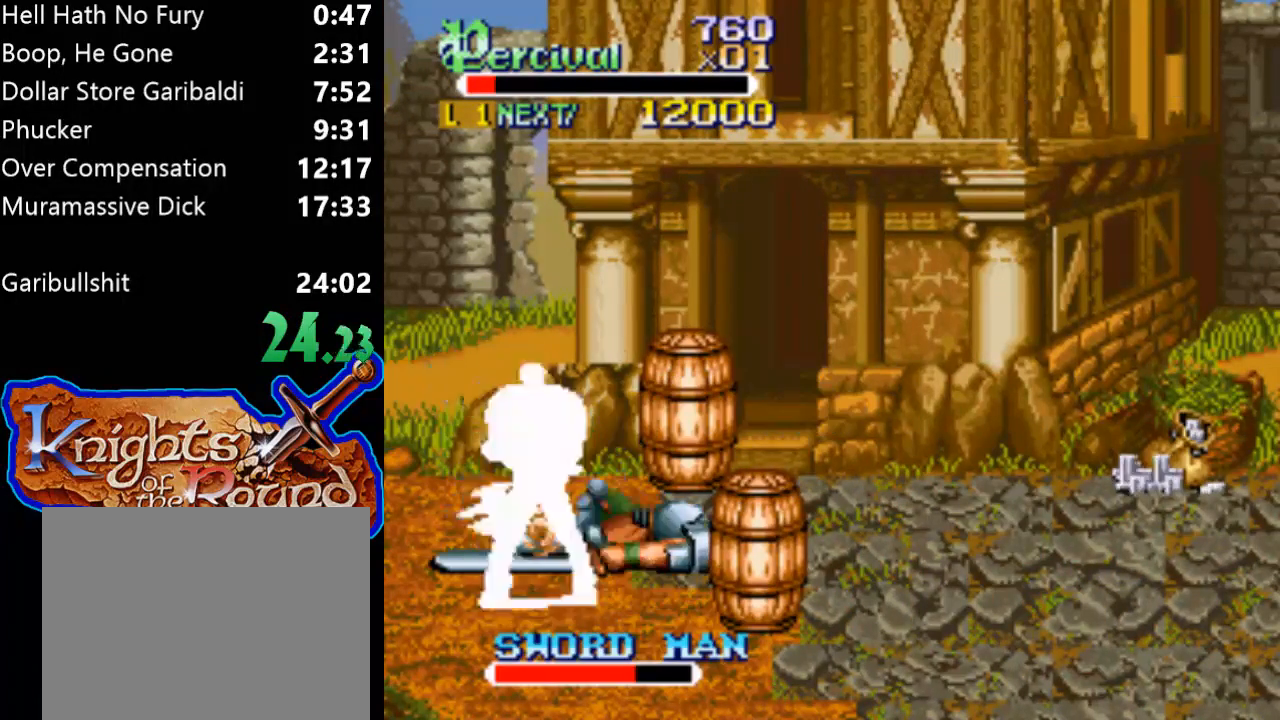
{"buttons": ["X"], "events": [[67, "DPAD_LEFT", "up"], [100, "DPAD_RIGHT", "down"], [333, "DPAD_RIGHT", "up"], [333, "DPAD_UP", "up"], [433, "X", "down"]]}
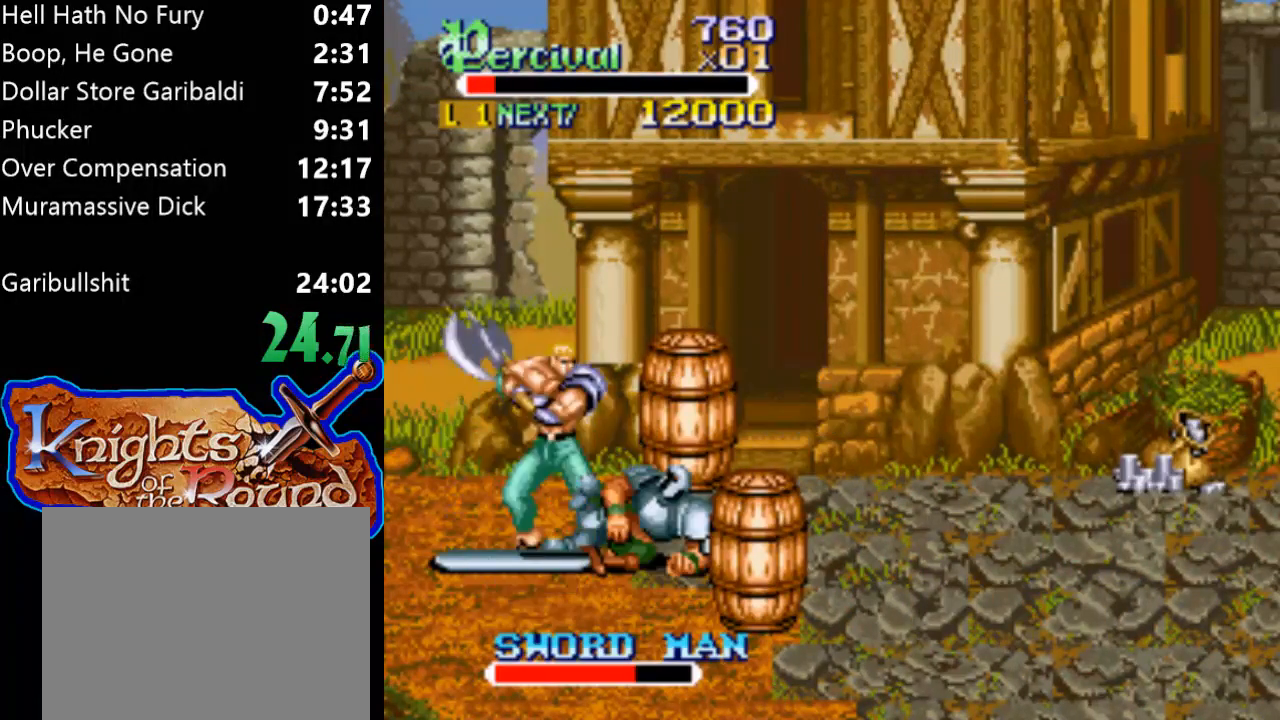
{"buttons": [], "events": [[33, "DPAD_RIGHT", "down"], [467, "X", "up"], [500, "DPAD_RIGHT", "up"]]}
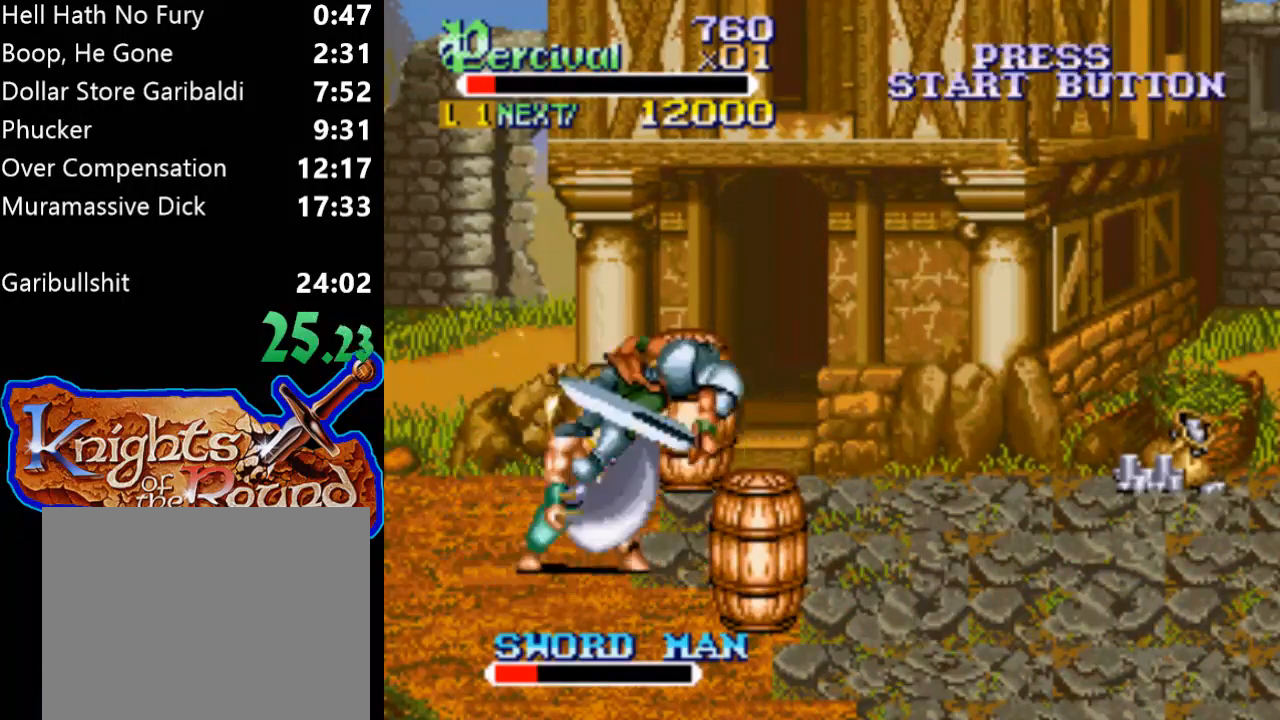
{"buttons": ["DPAD_RIGHT"], "events": [[233, "DPAD_RIGHT", "down"], [300, "DPAD_RIGHT", "up"], [400, "DPAD_RIGHT", "down"]]}
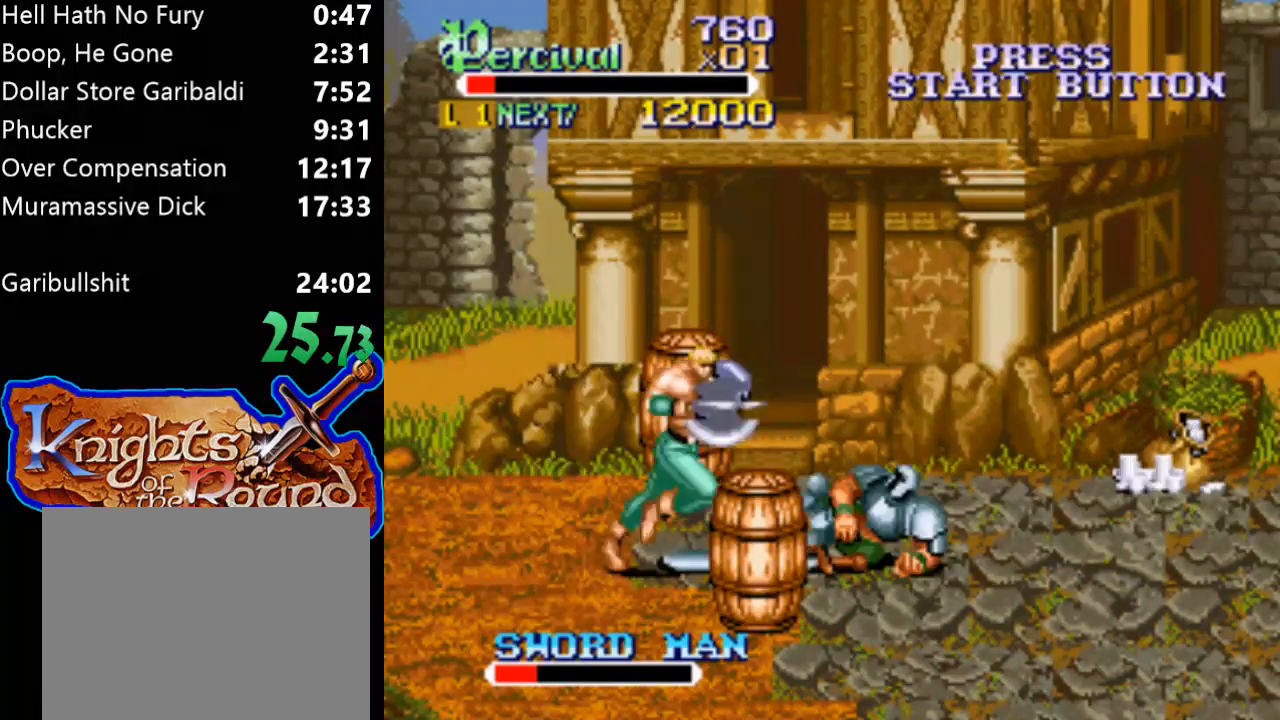
{"buttons": ["X", "DPAD_RIGHT"], "events": [[233, "DPAD_RIGHT", "up"], [333, "X", "down"], [433, "DPAD_RIGHT", "down"]]}
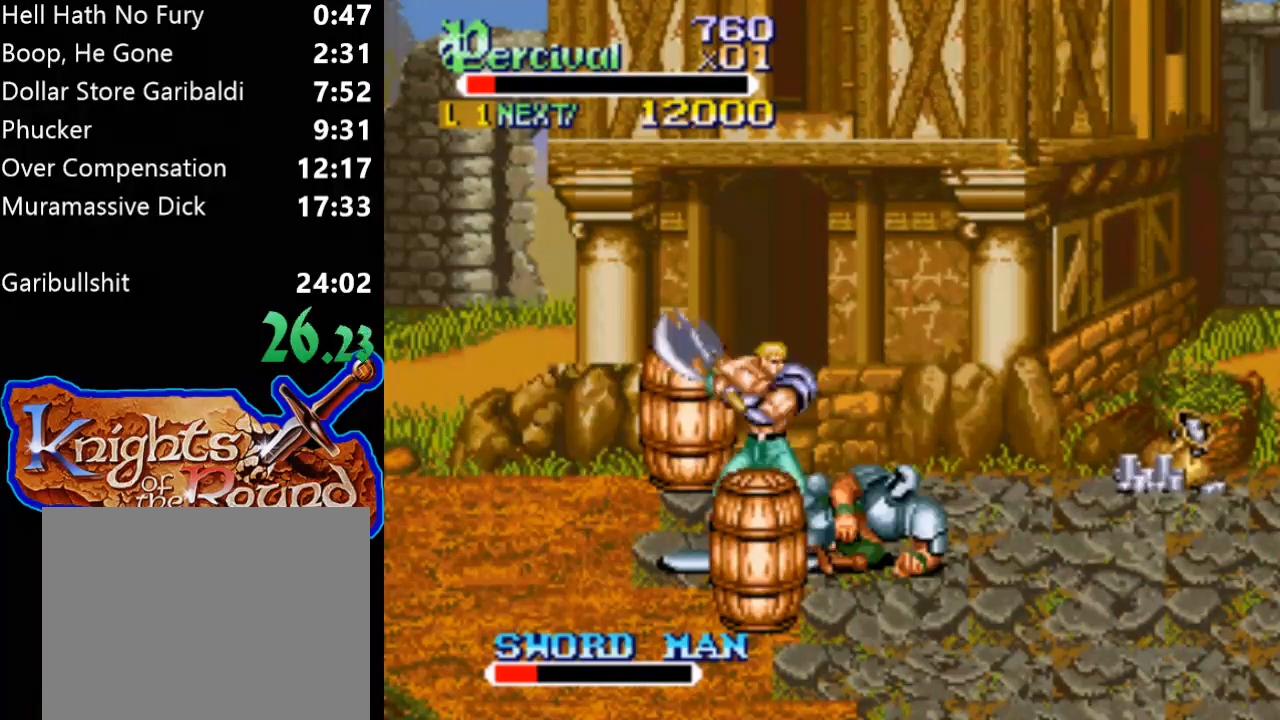
{"buttons": ["DPAD_RIGHT"], "events": [[367, "X", "up"]]}
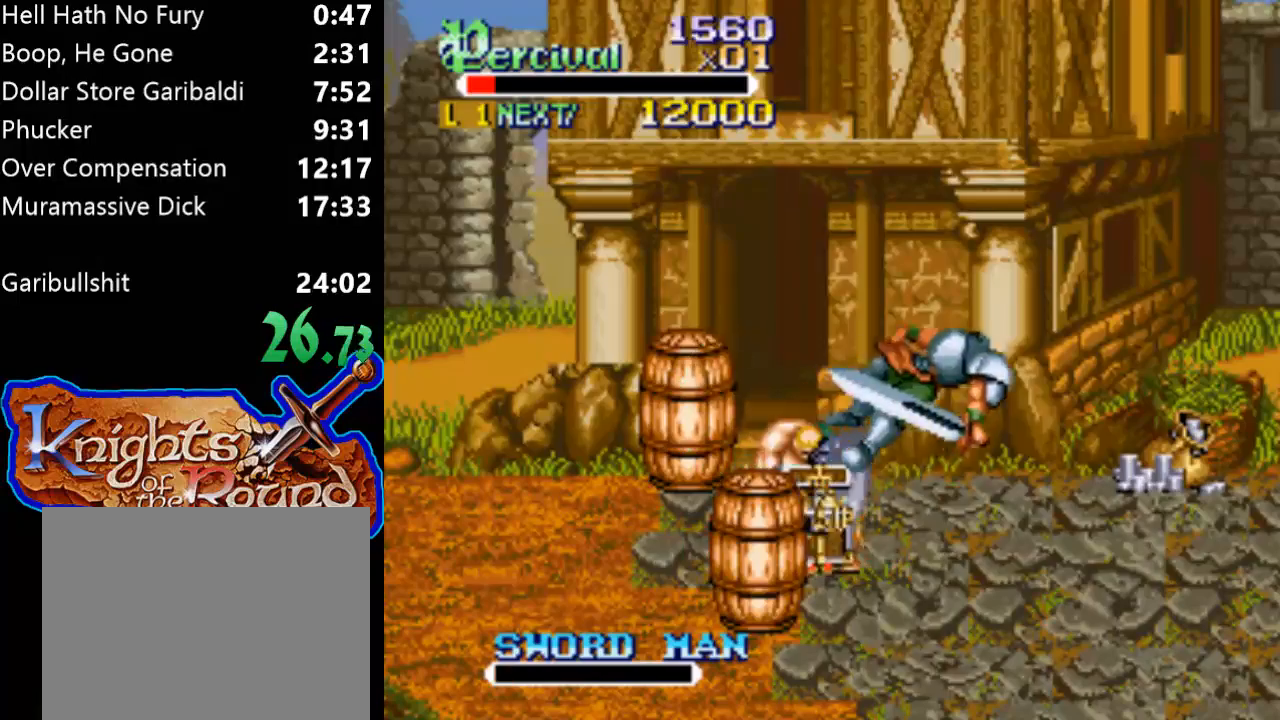
{"buttons": ["DPAD_UP", "DPAD_RIGHT"], "events": [[67, "DPAD_UP", "down"]]}
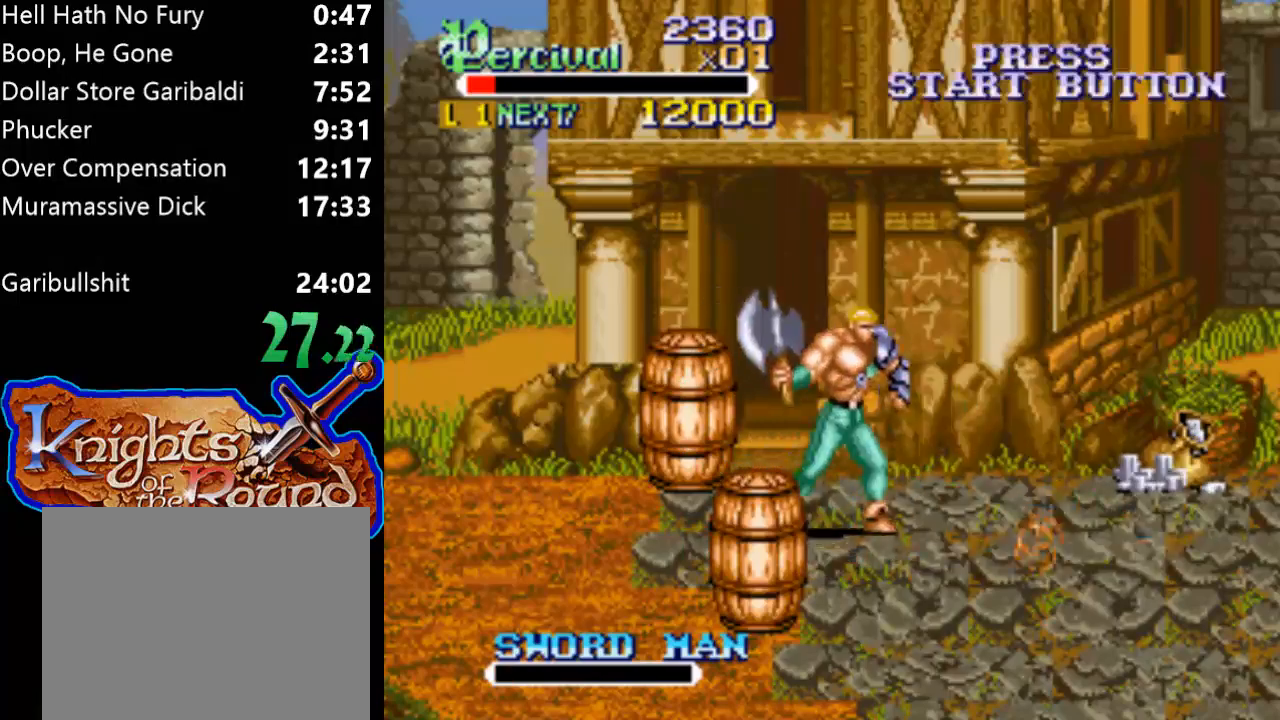
{"buttons": [], "events": [[367, "DPAD_UP", "up"], [433, "DPAD_RIGHT", "up"]]}